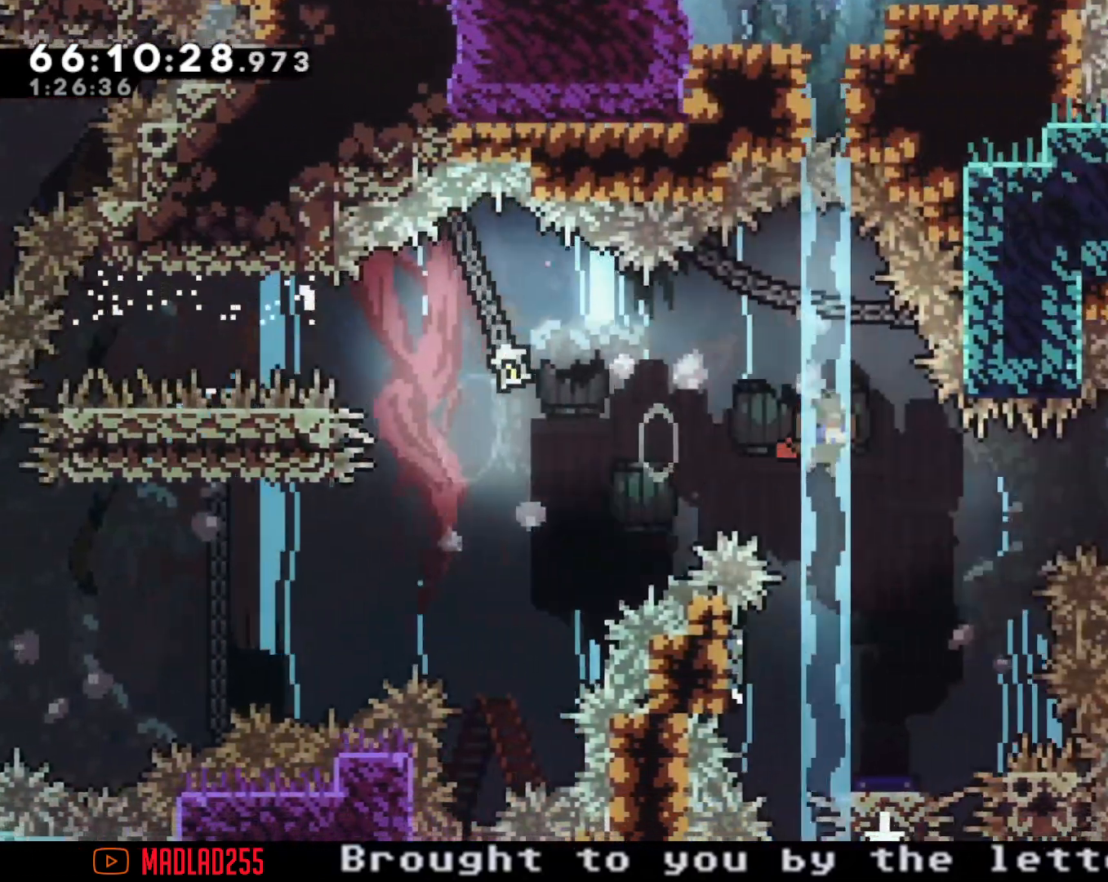
Gameplay with a controller (Nintendo layout); each line is a JSON object with the inputs held at the frame after it. "events" lists button and stick changes between this image and that frame as [ms after this image, input, new state], when the widget could be followed in between. Not read: HOME L1 L3 R1 R3.
{"buttons": [], "left_stick": "left", "right_stick": "center", "events": [[17, "X", "down"], [234, "X", "up"], [267, "left_stick", "down-left"], [451, "left_stick", "left"]]}
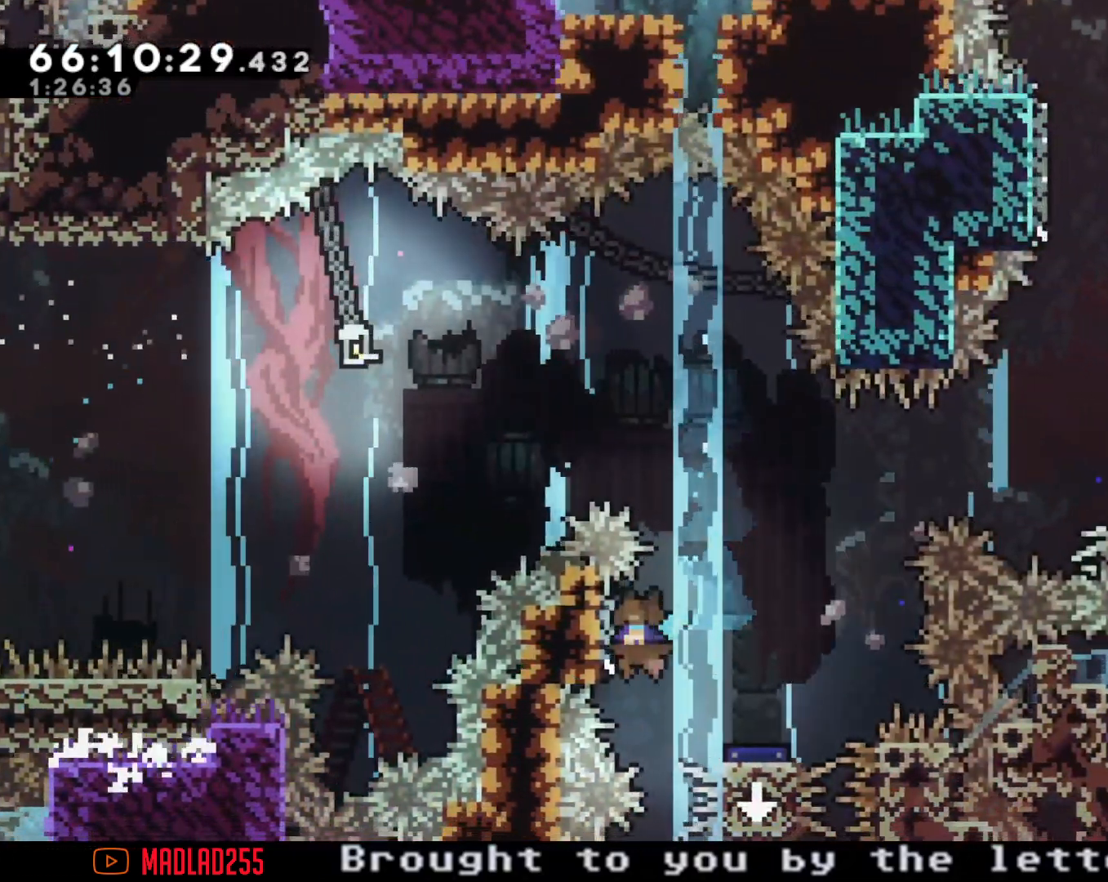
{"buttons": [], "left_stick": "right", "right_stick": "center", "events": [[17, "A", "down"], [100, "left_stick", "right"], [267, "left_stick", "center"], [450, "A", "up"], [450, "left_stick", "right"]]}
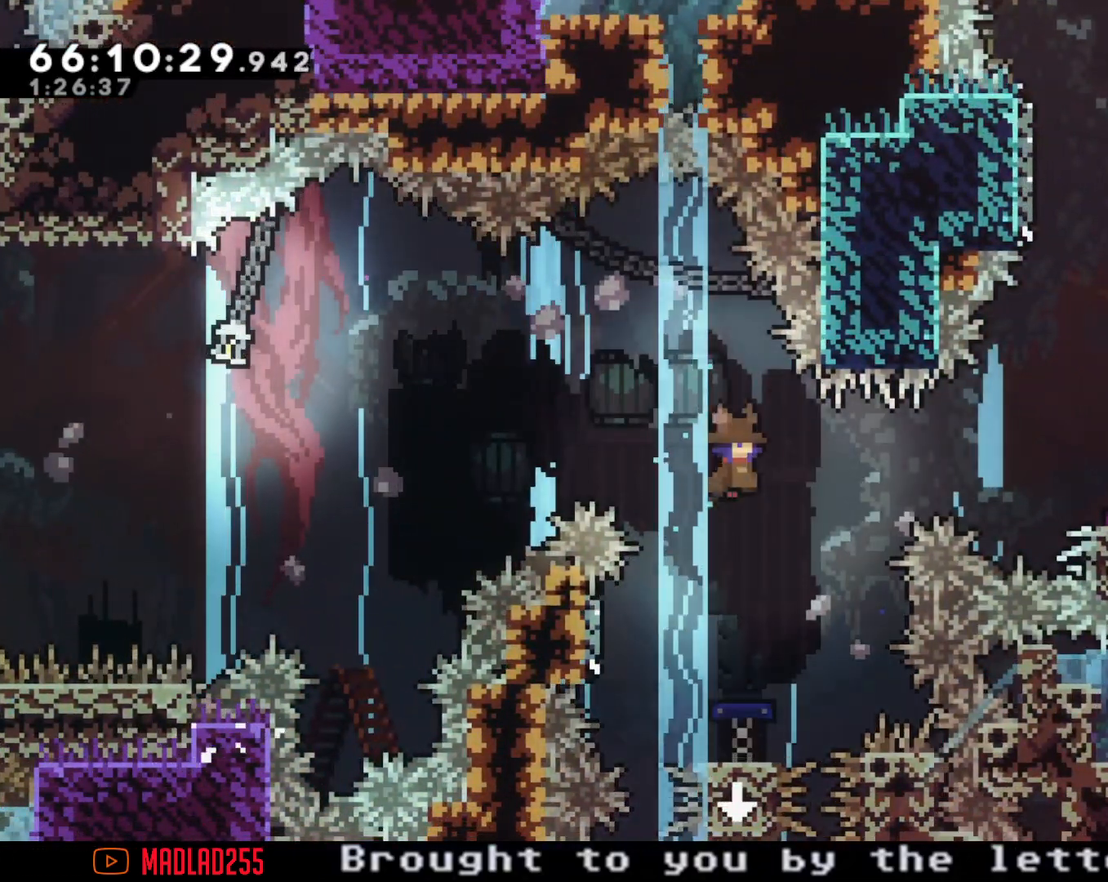
{"buttons": [], "left_stick": "right", "right_stick": "center", "events": [[151, "X", "down"], [351, "X", "up"]]}
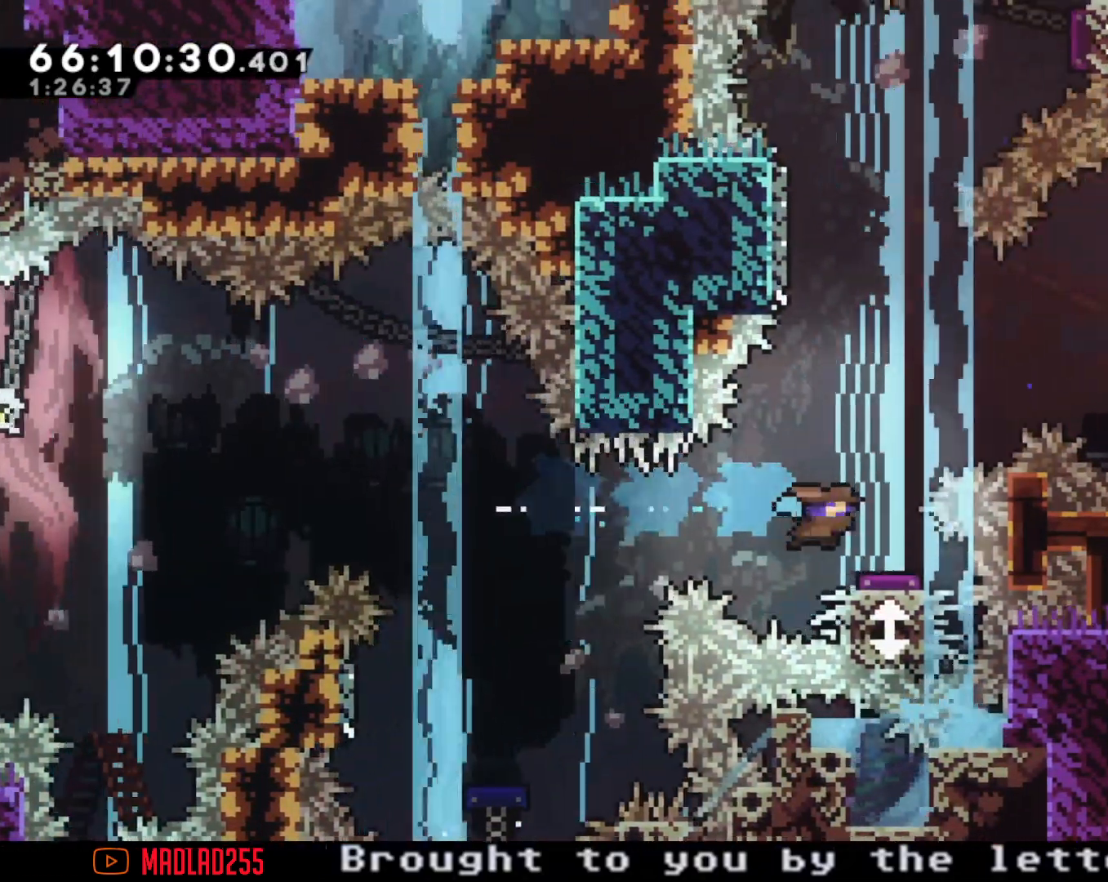
{"buttons": [], "left_stick": "center", "right_stick": "center", "events": [[33, "left_stick", "center"], [200, "left_stick", "down"], [250, "X", "down"], [434, "X", "up"], [434, "left_stick", "center"]]}
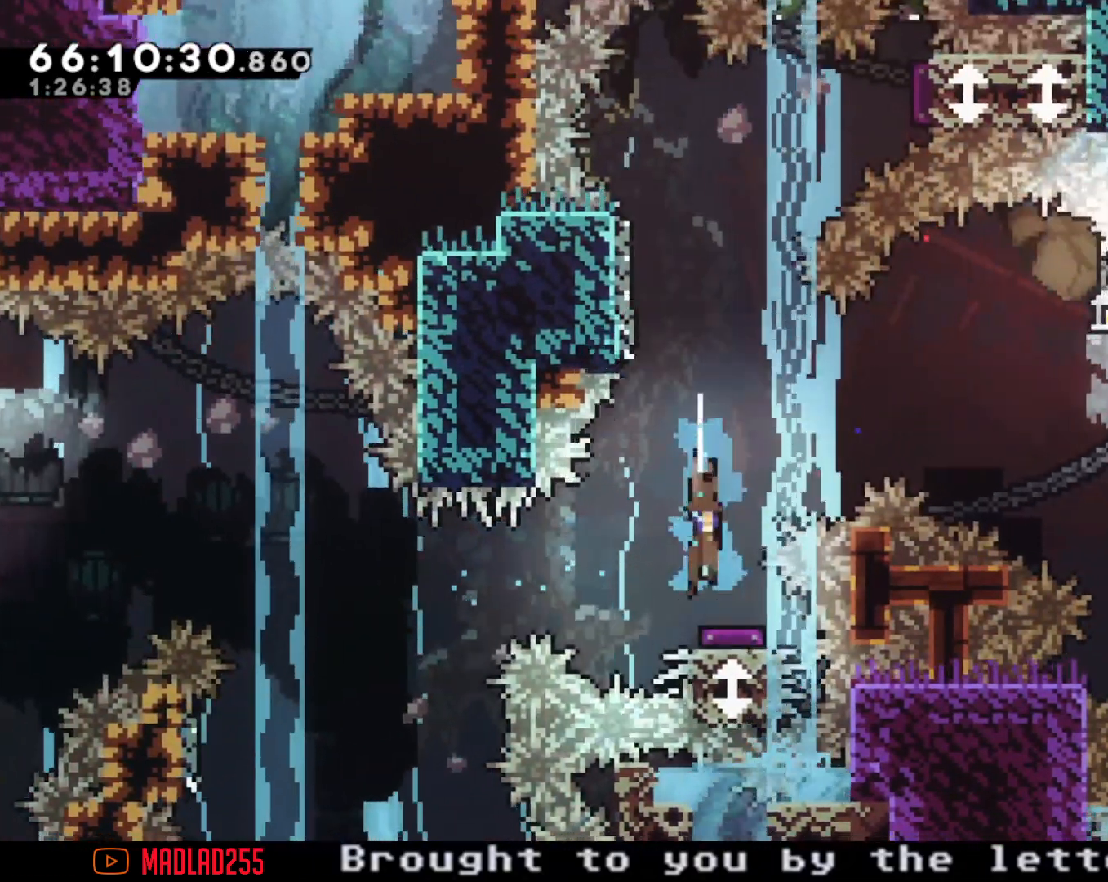
{"buttons": ["A"], "left_stick": "center", "right_stick": "center"}
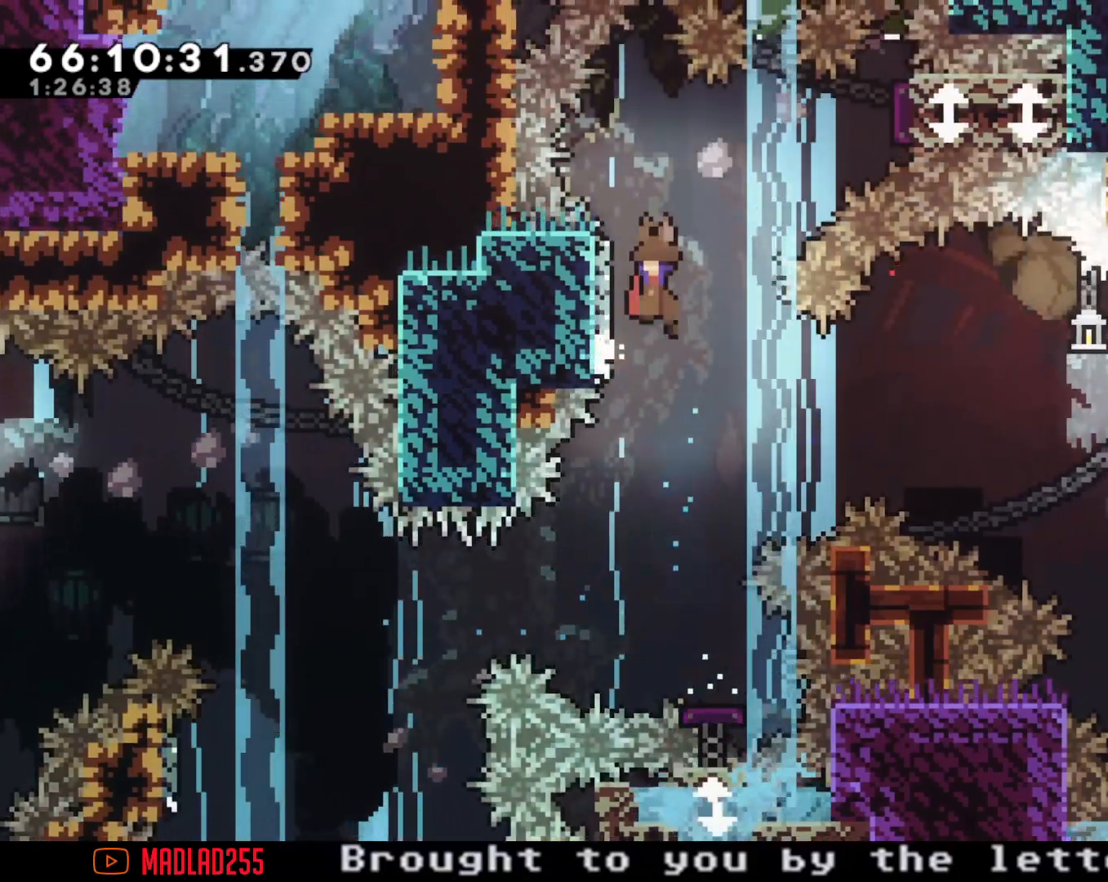
{"buttons": ["A"], "left_stick": "center", "right_stick": "center", "events": [[250, "left_stick", "left"], [400, "A", "up"], [467, "left_stick", "center"], [500, "A", "down"]]}
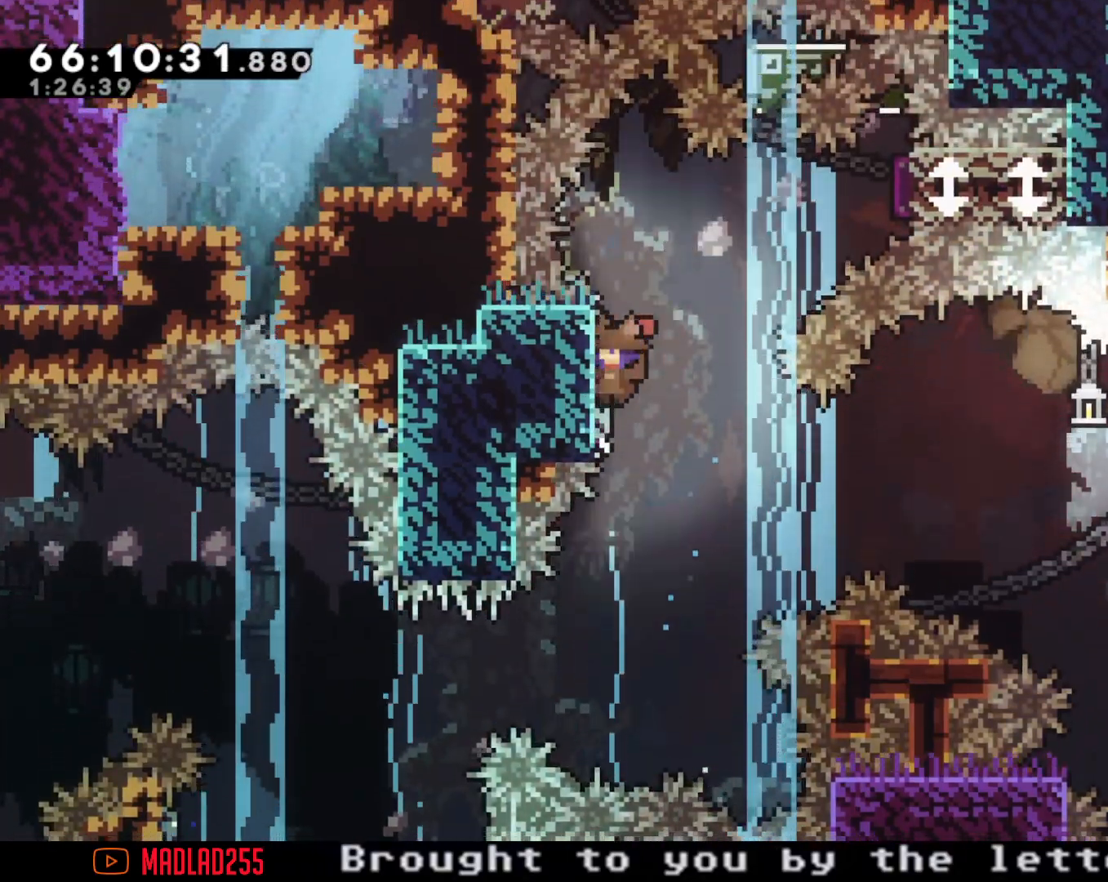
{"buttons": [], "left_stick": "up-right", "right_stick": "center", "events": [[384, "left_stick", "up-right"], [434, "A", "up"]]}
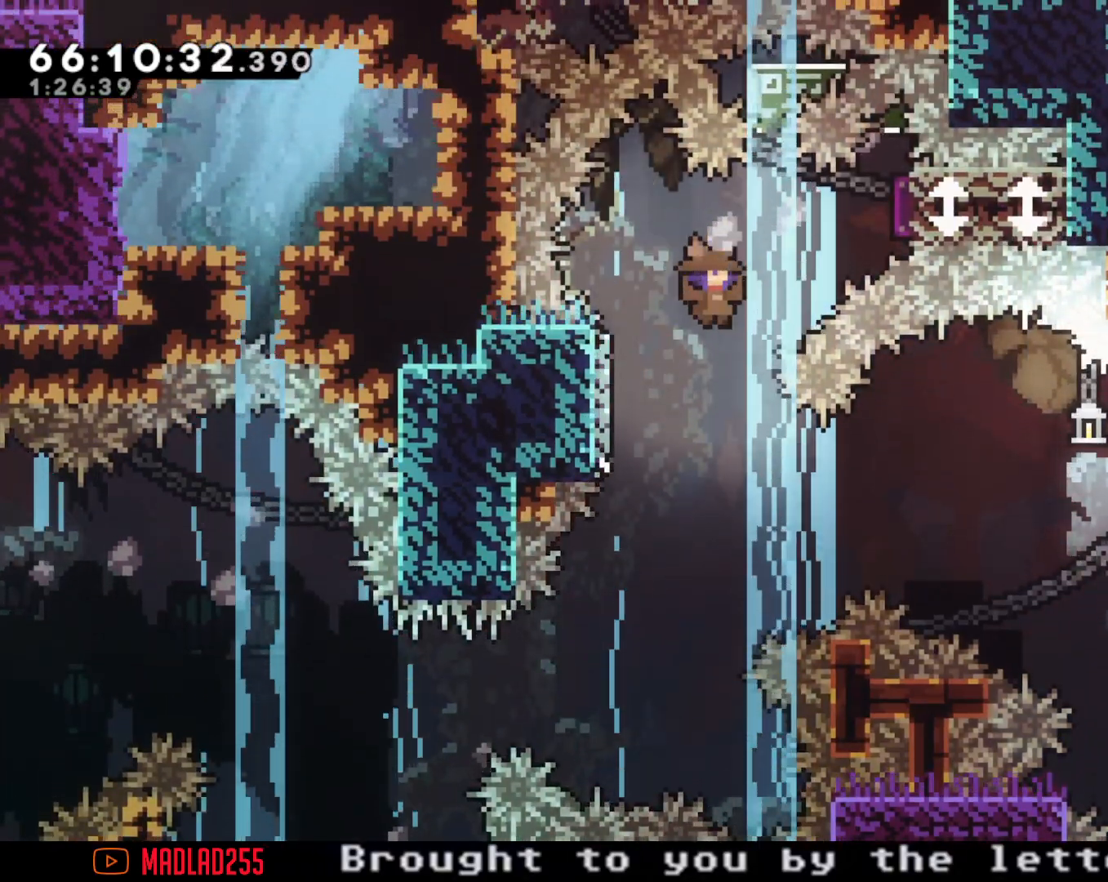
{"buttons": [], "left_stick": "center", "right_stick": "center", "events": [[83, "X", "down"], [250, "X", "up"], [350, "left_stick", "center"]]}
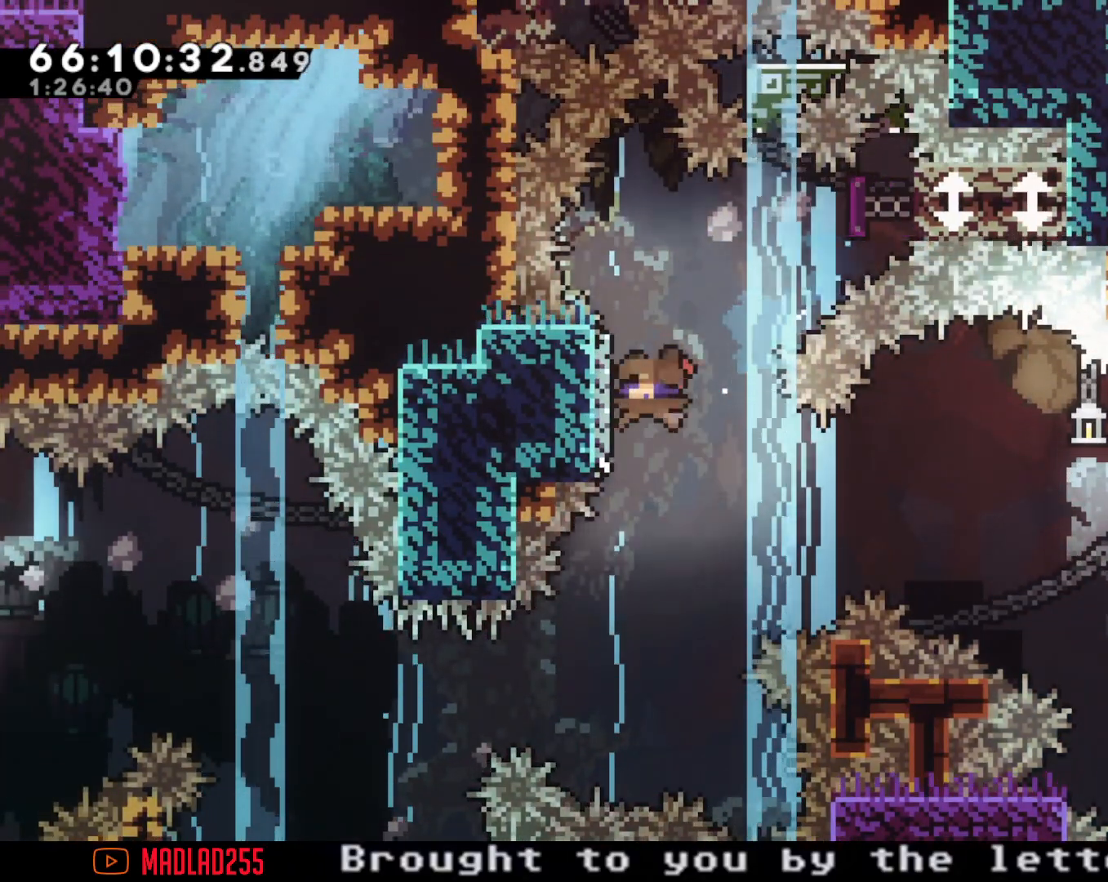
{"buttons": ["A"], "left_stick": "right", "right_stick": "center", "events": [[201, "A", "down"], [201, "left_stick", "right"]]}
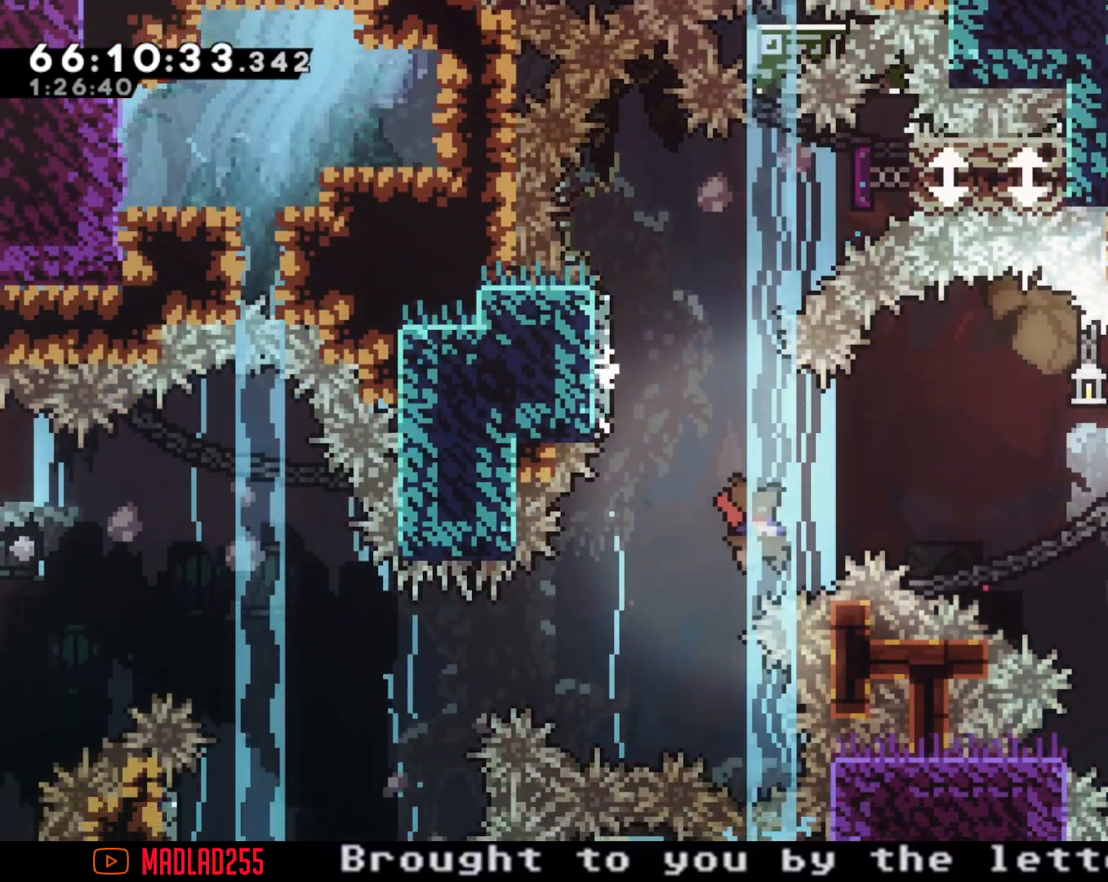
{"buttons": ["A"], "left_stick": "up-right", "right_stick": "center", "events": [[100, "left_stick", "up-right"], [117, "A", "up"], [234, "X", "down"], [334, "X", "up"], [434, "A", "down"]]}
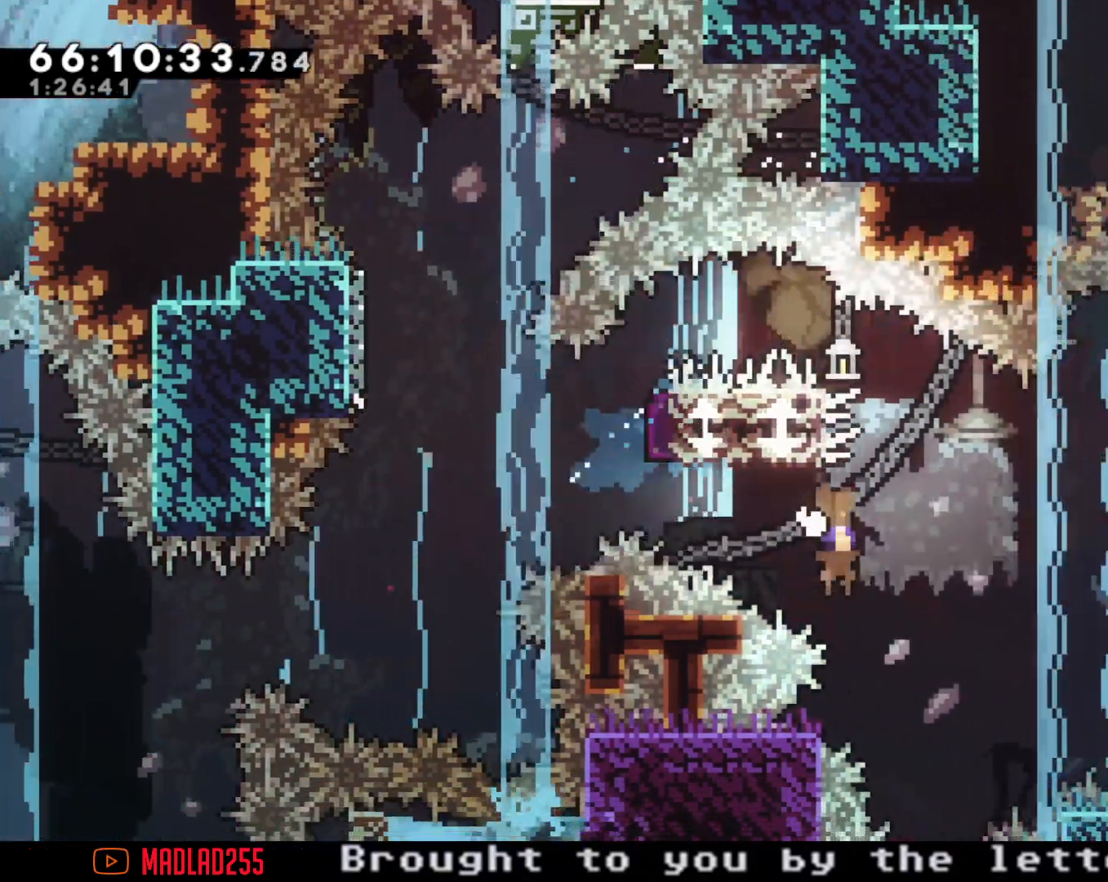
{"buttons": ["X"], "left_stick": "up-right", "right_stick": "center", "events": [[350, "A", "up"], [467, "X", "down"]]}
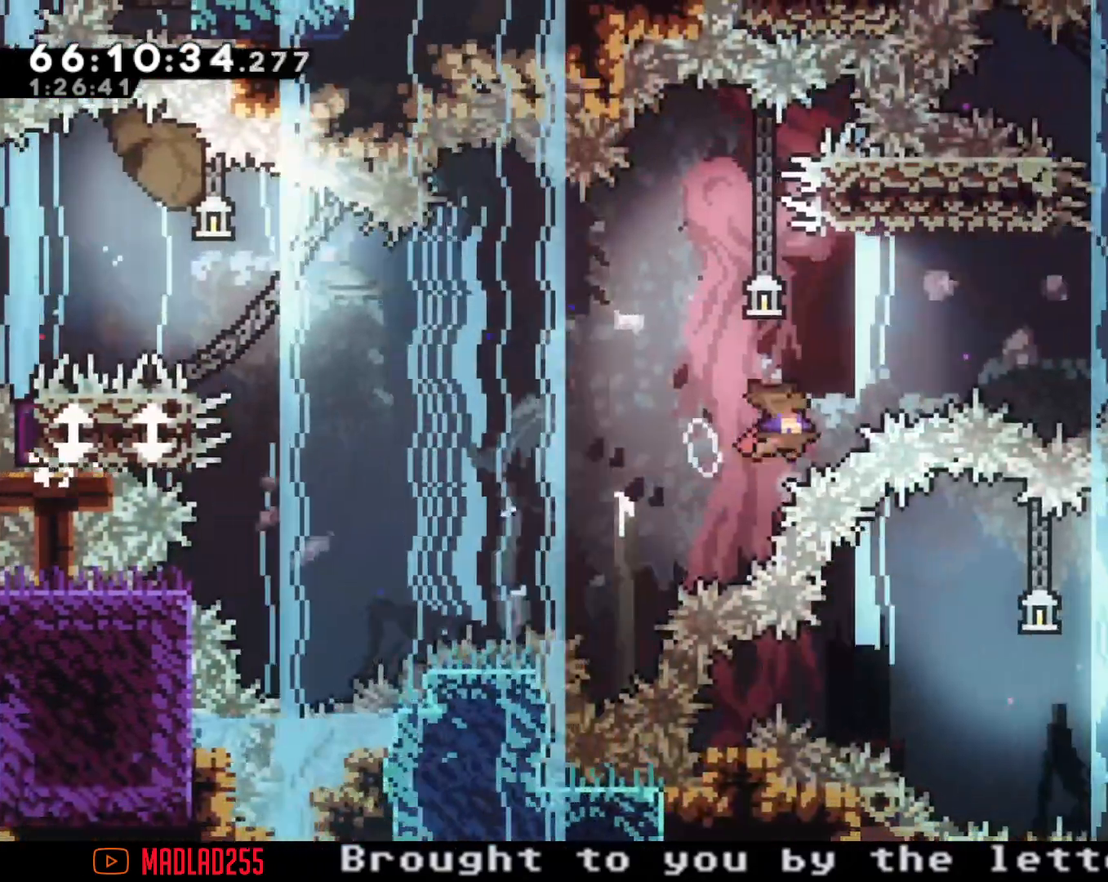
{"buttons": ["X"], "left_stick": "down-right", "right_stick": "center", "events": [[117, "X", "up"], [234, "A", "down"], [284, "left_stick", "right"], [384, "left_stick", "down-right"], [417, "A", "up"], [501, "X", "down"]]}
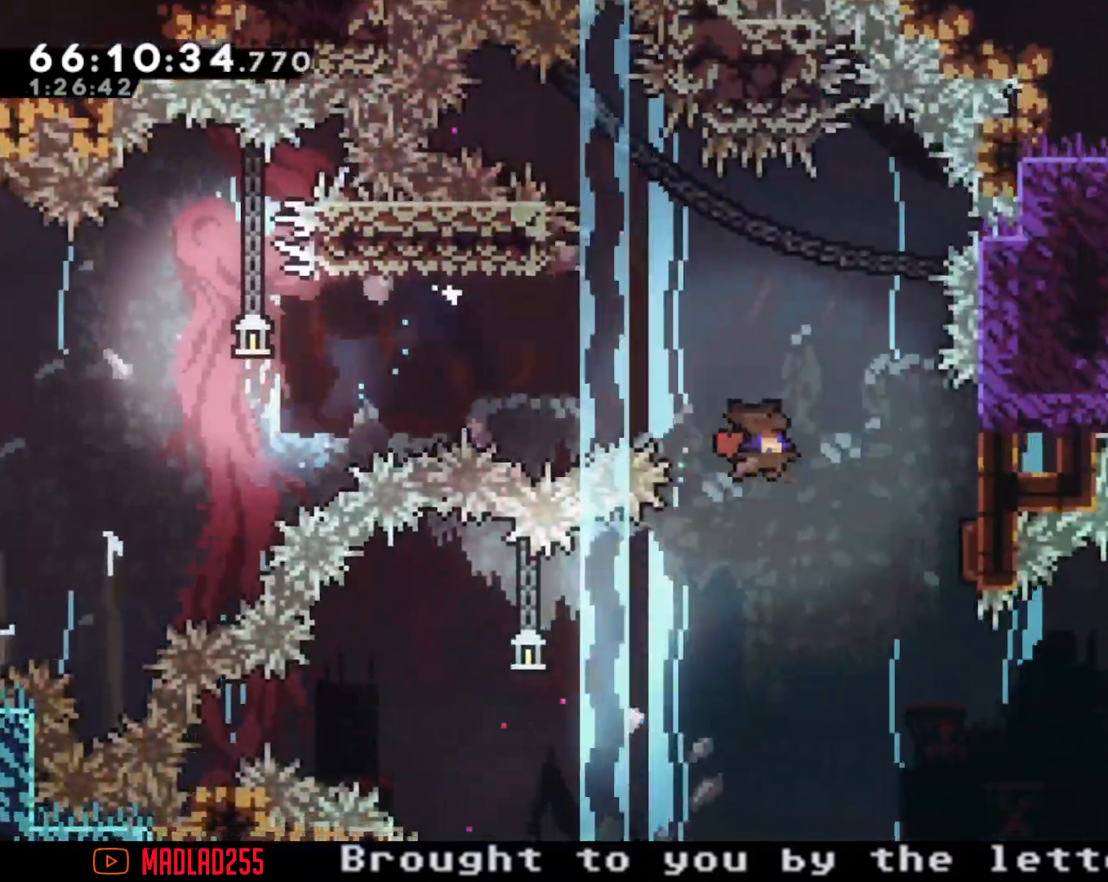
{"buttons": [], "left_stick": "center", "right_stick": "center", "events": [[167, "X", "up"], [367, "left_stick", "center"]]}
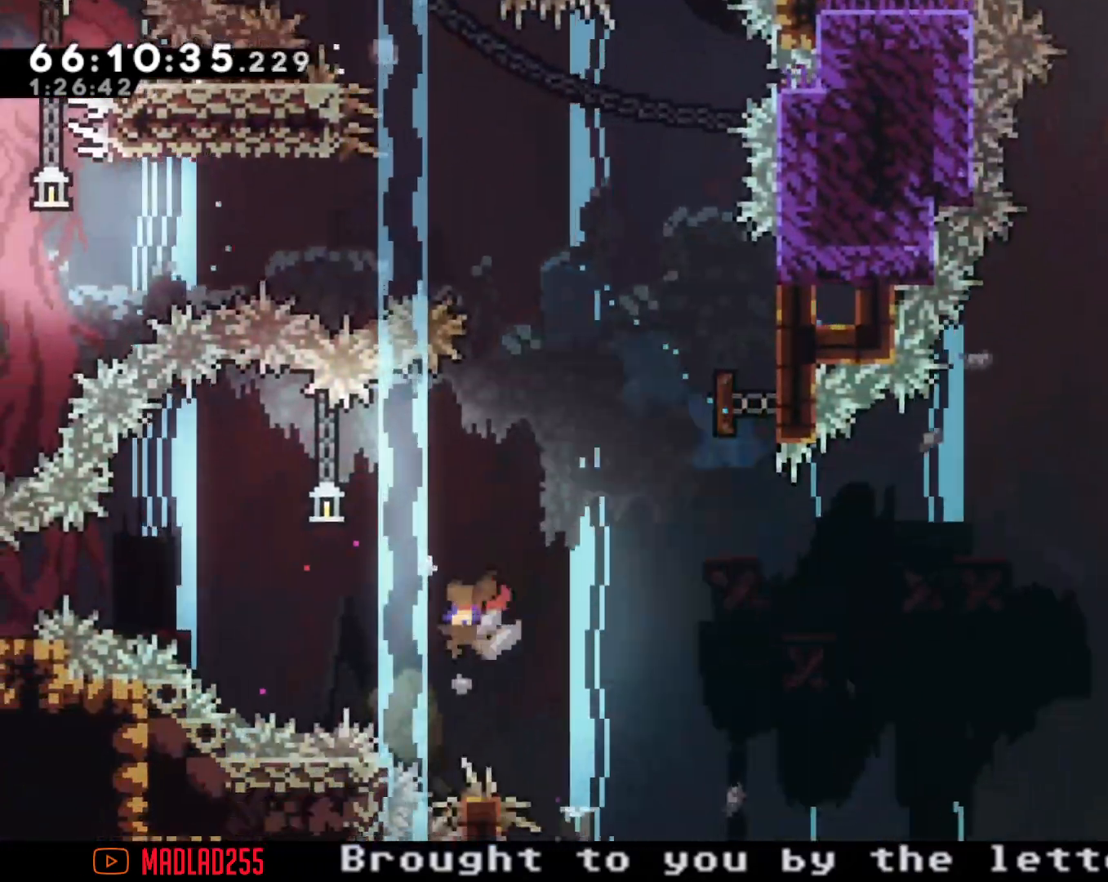
{"buttons": [], "left_stick": "up-right", "right_stick": "center", "events": [[100, "left_stick", "left"], [150, "left_stick", "up-left"], [284, "X", "down"], [417, "X", "up"], [501, "left_stick", "up-right"]]}
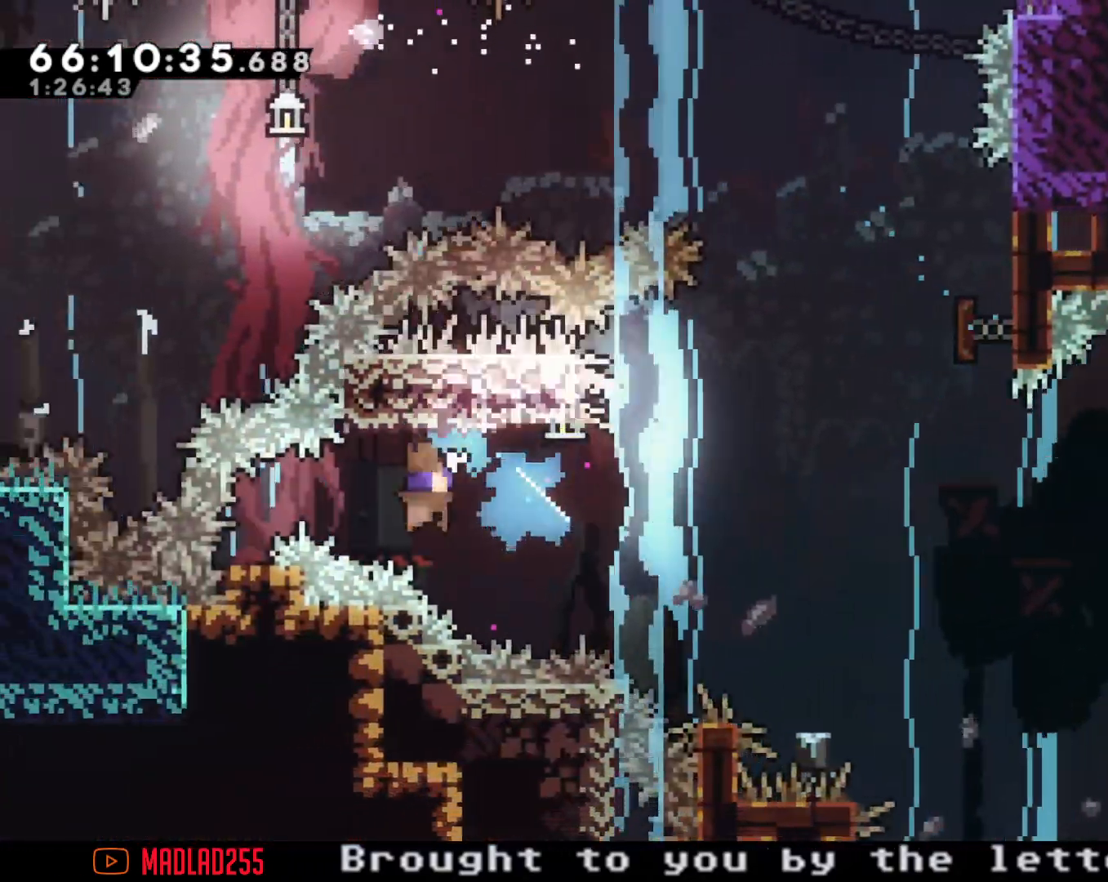
{"buttons": ["A"], "left_stick": "up-right", "right_stick": "center", "events": [[16, "A", "down"], [16, "left_stick", "right"], [200, "left_stick", "up-right"]]}
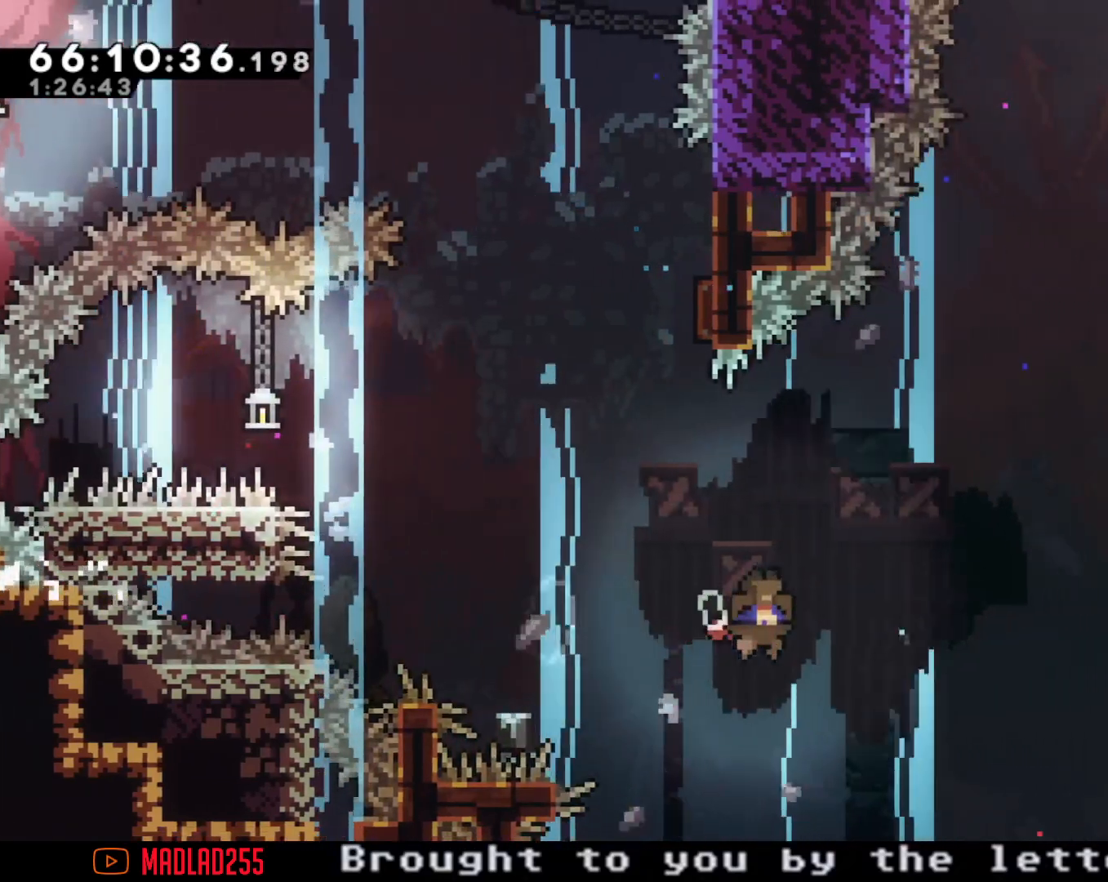
{"buttons": ["X"], "left_stick": "up-right", "right_stick": "center", "events": [[217, "A", "up"], [334, "X", "down"]]}